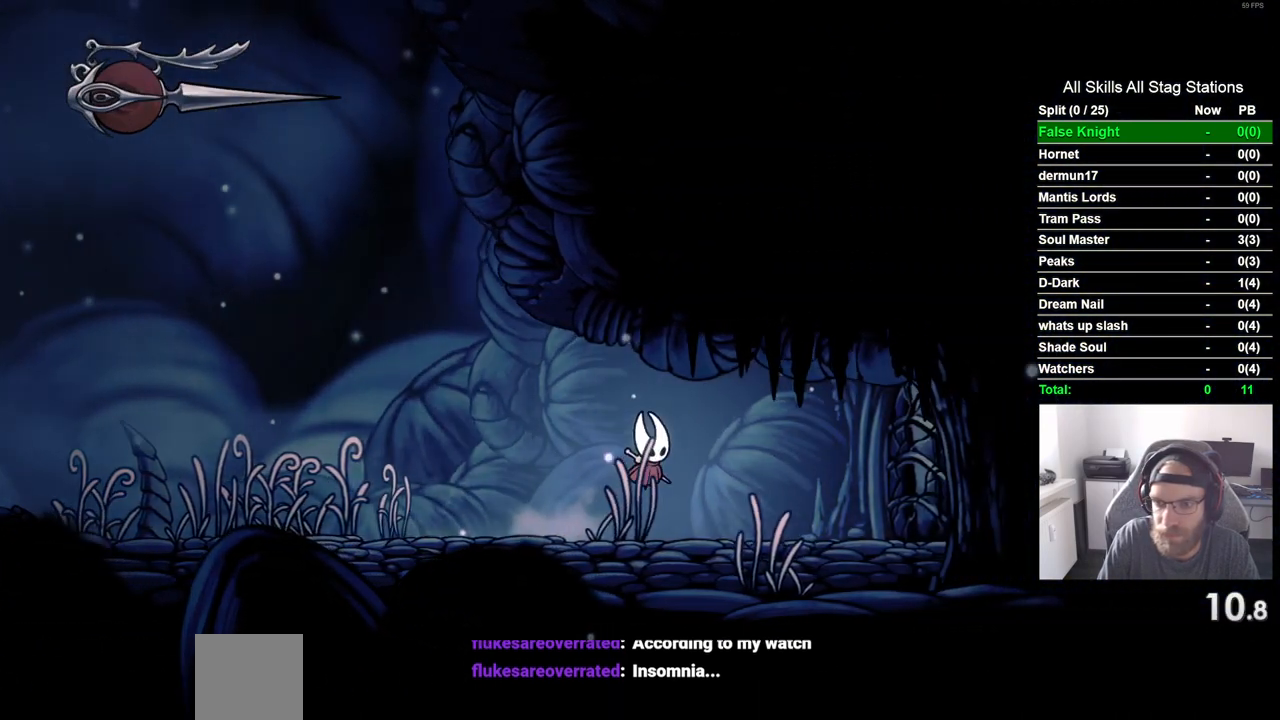
Gameplay with a controller (PlayStation layout); each line is a JSON object with the inputs held at the frame after it (dt_ms = milliseconds from this image to that frame). "events" lists button and stick changes between this image and that frame as [ms after this image, input, new state], when the widget could be followed in between. Not read: L3 R3.
{"dt_ms": 500, "buttons": ["DPAD_RIGHT"], "left_stick": "center", "right_stick": "center", "events": [[267, "SQUARE", "down"], [450, "SQUARE", "up"]]}
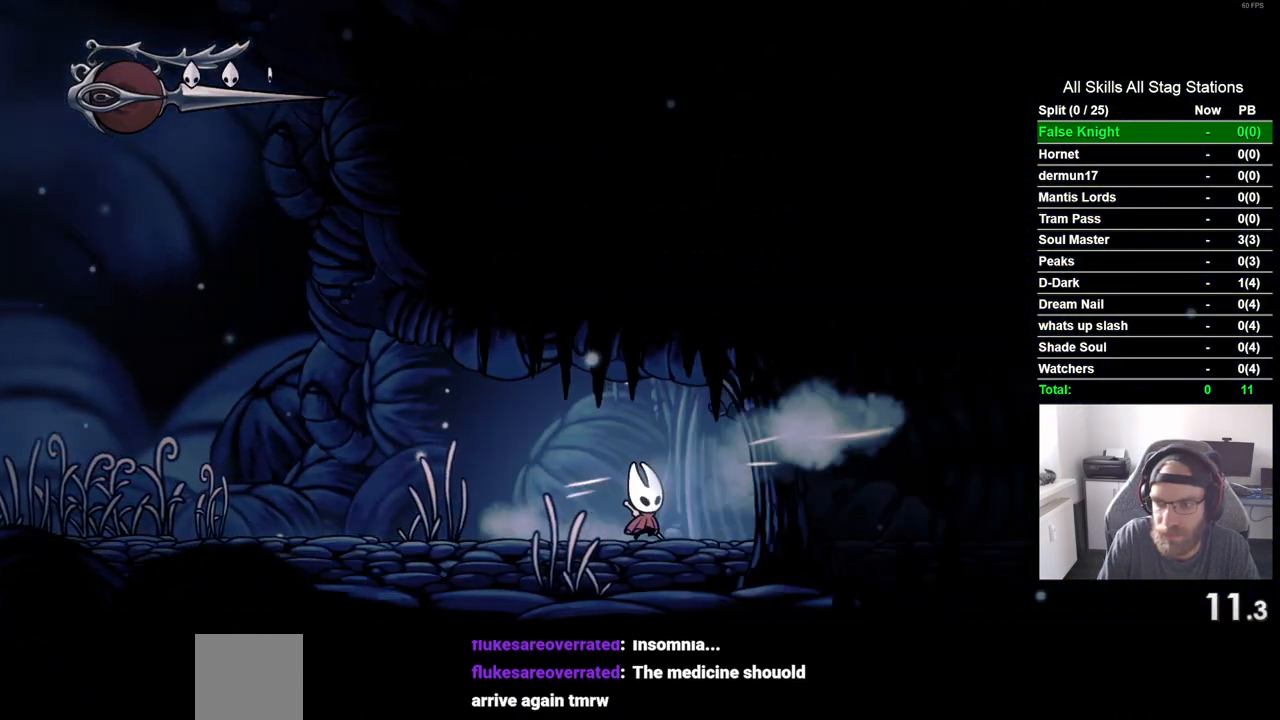
{"dt_ms": 500, "buttons": ["DPAD_RIGHT"], "left_stick": "center", "right_stick": "center", "events": [[217, "SQUARE", "down"], [350, "SQUARE", "up"]]}
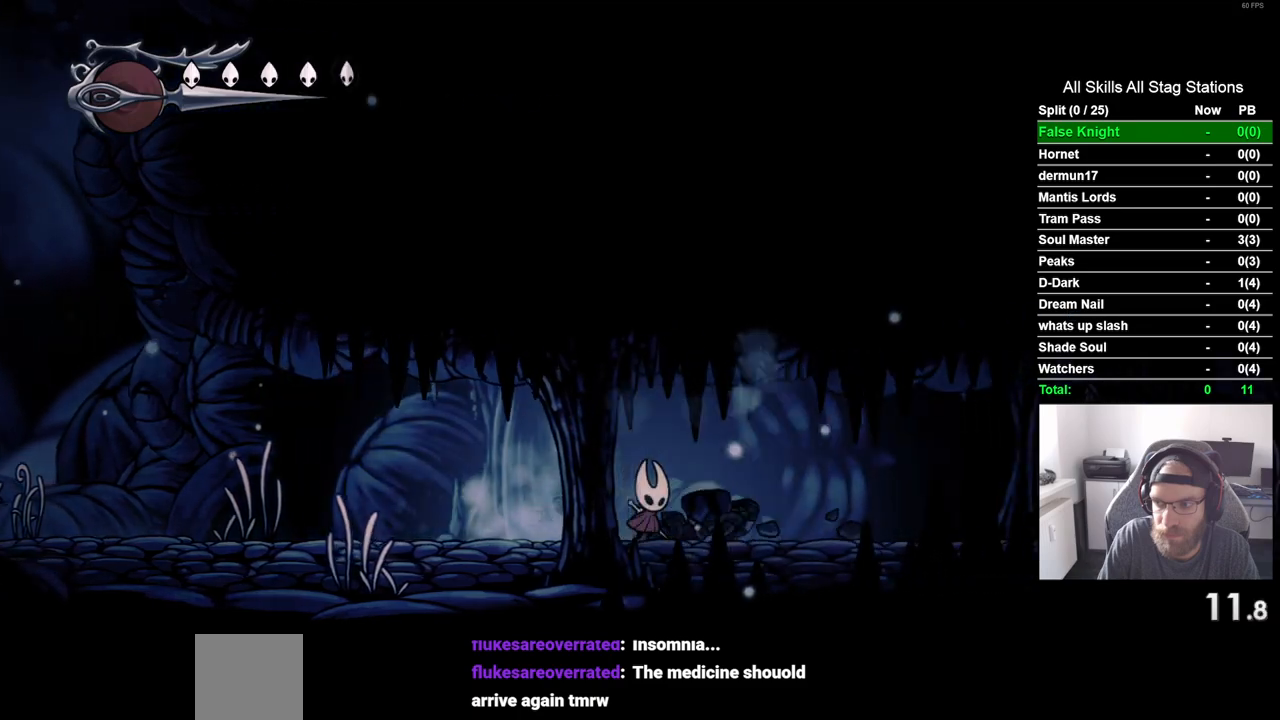
{"dt_ms": 500, "buttons": ["DPAD_RIGHT"], "left_stick": "center", "right_stick": "center", "events": [[117, "SQUARE", "down"], [267, "SQUARE", "up"]]}
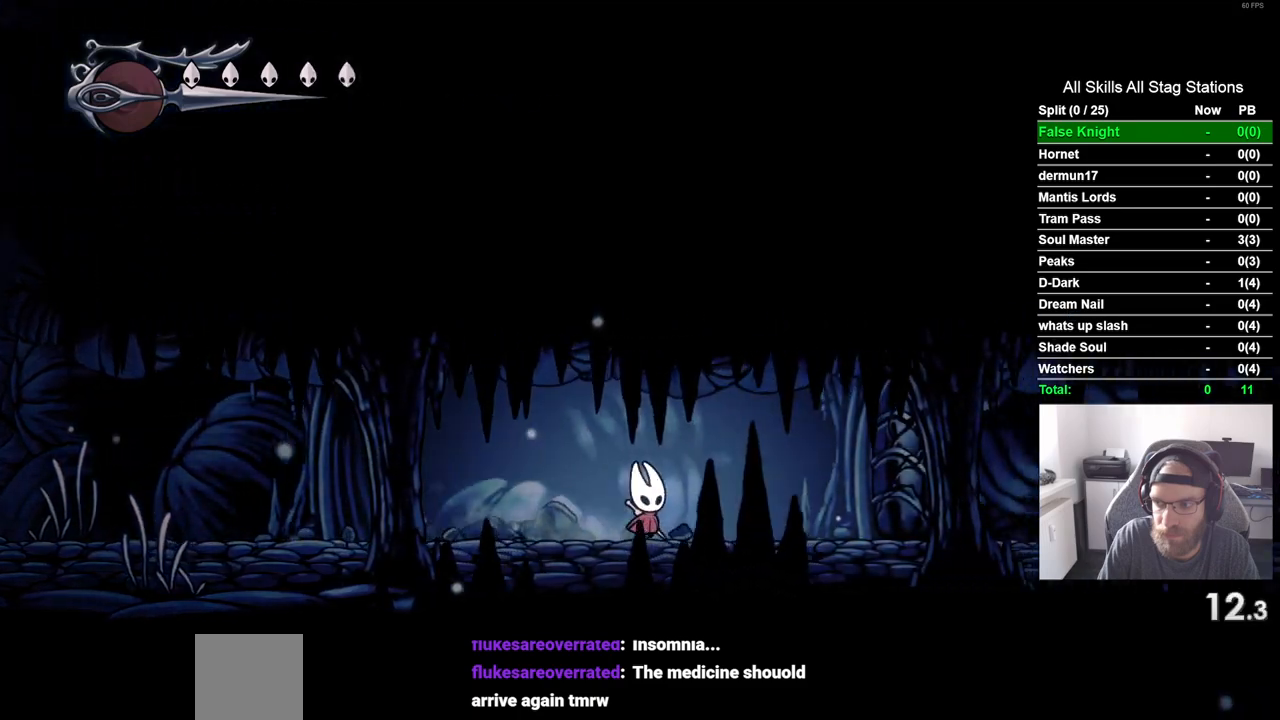
{"dt_ms": 500, "buttons": ["SQUARE", "DPAD_RIGHT"], "left_stick": "center", "right_stick": "center", "events": [[50, "SQUARE", "down"], [233, "SQUARE", "up"], [450, "SQUARE", "down"]]}
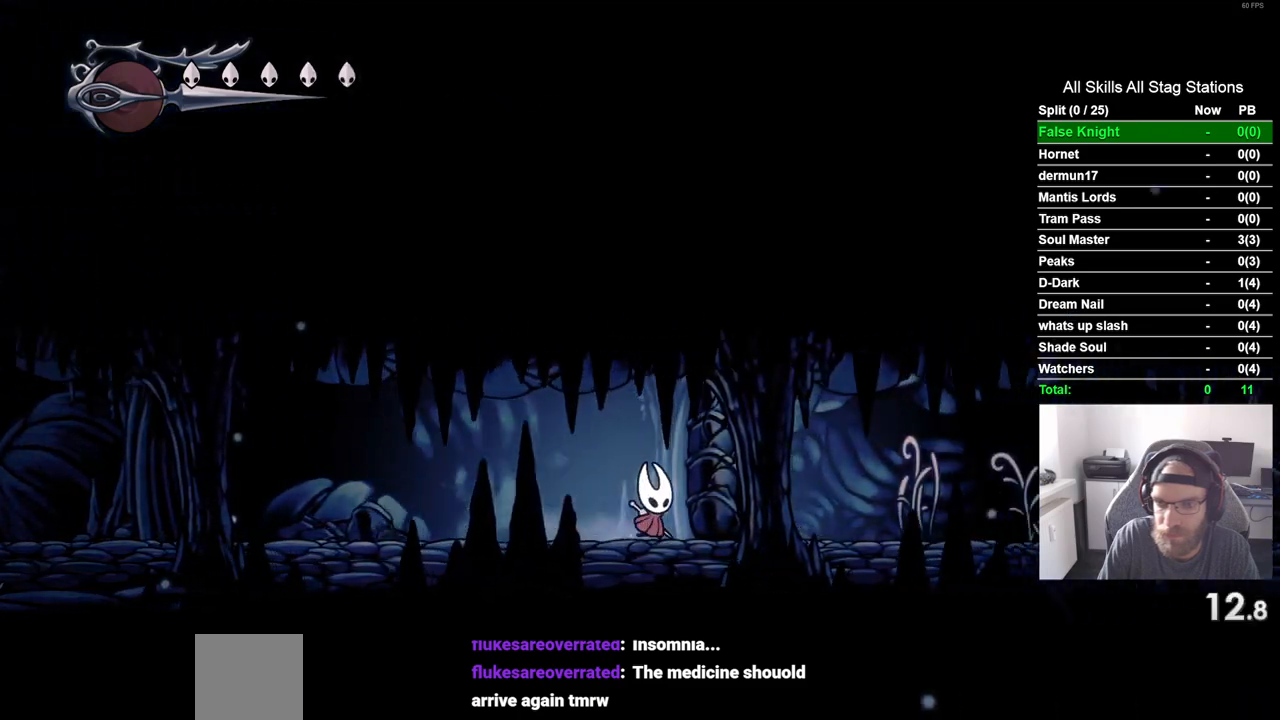
{"dt_ms": 500, "buttons": ["SQUARE", "DPAD_RIGHT"], "left_stick": "center", "right_stick": "center", "events": [[117, "SQUARE", "up"], [417, "SQUARE", "down"]]}
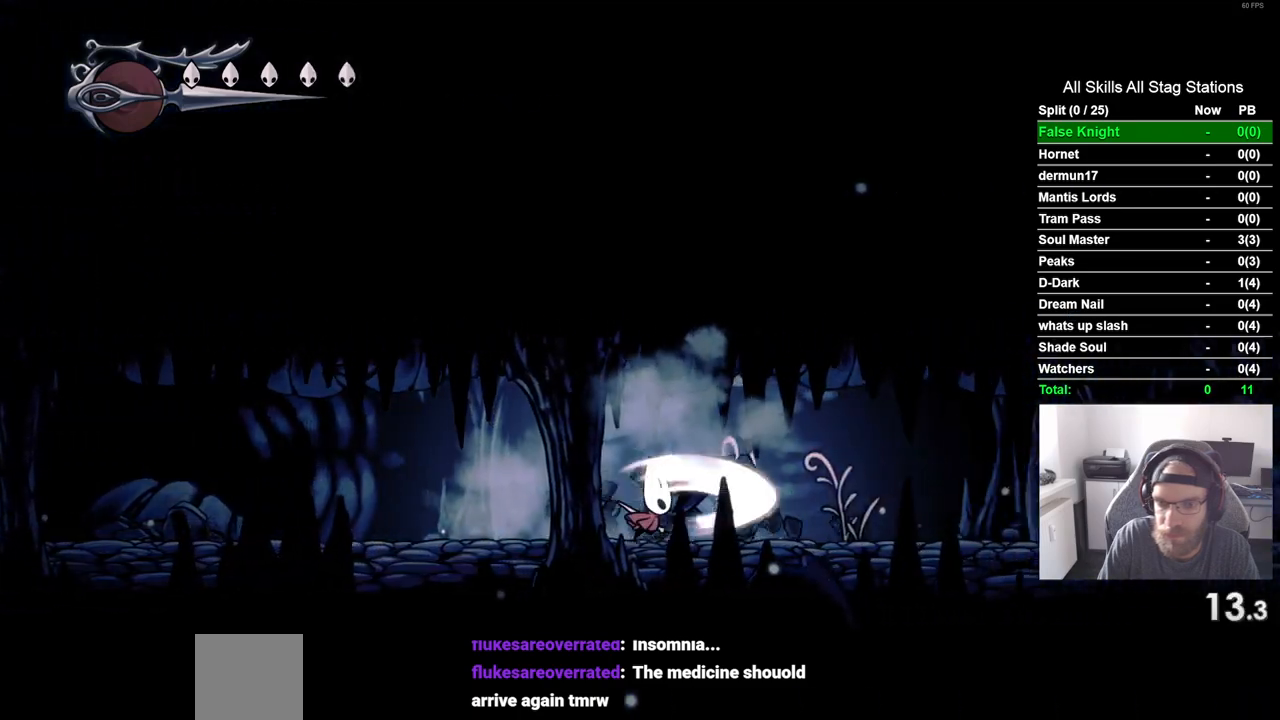
{"dt_ms": 500, "buttons": ["DPAD_RIGHT"], "left_stick": "center", "right_stick": "center", "events": [[83, "SQUARE", "up"], [300, "SQUARE", "down"], [450, "SQUARE", "up"]]}
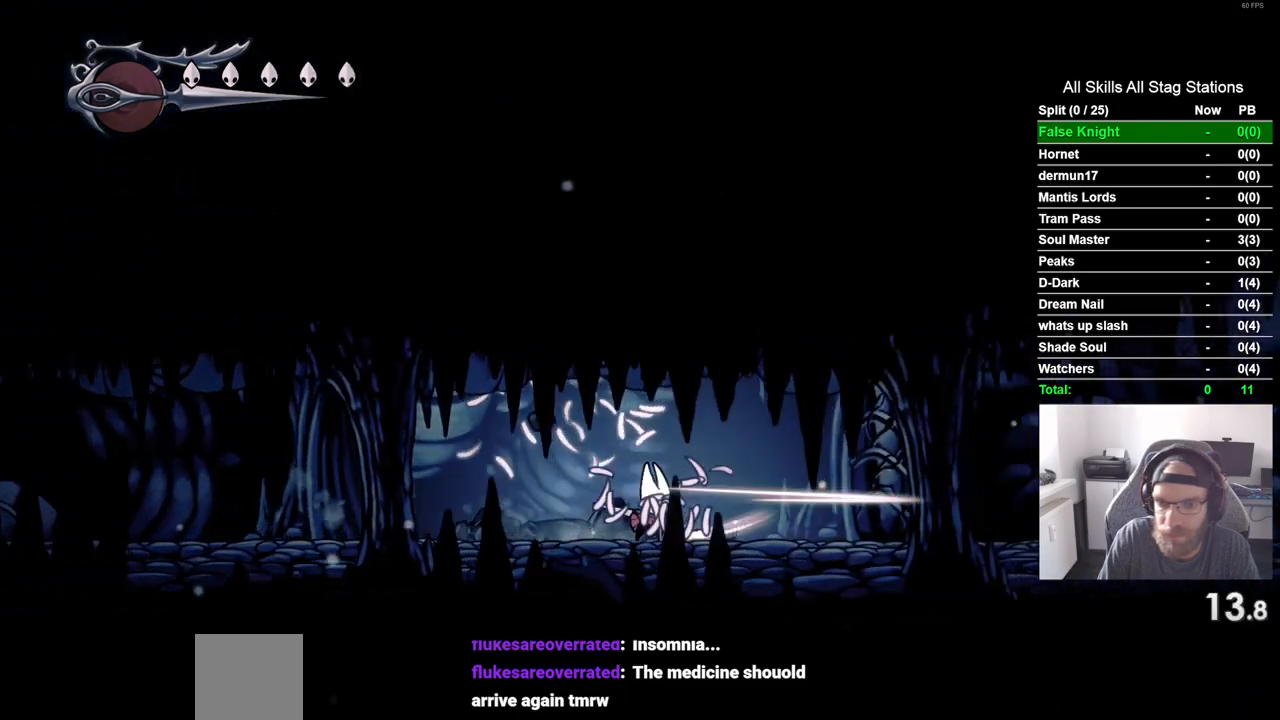
{"dt_ms": 500, "buttons": ["DPAD_RIGHT"], "left_stick": "center", "right_stick": "center", "events": [[183, "SQUARE", "down"], [333, "SQUARE", "up"]]}
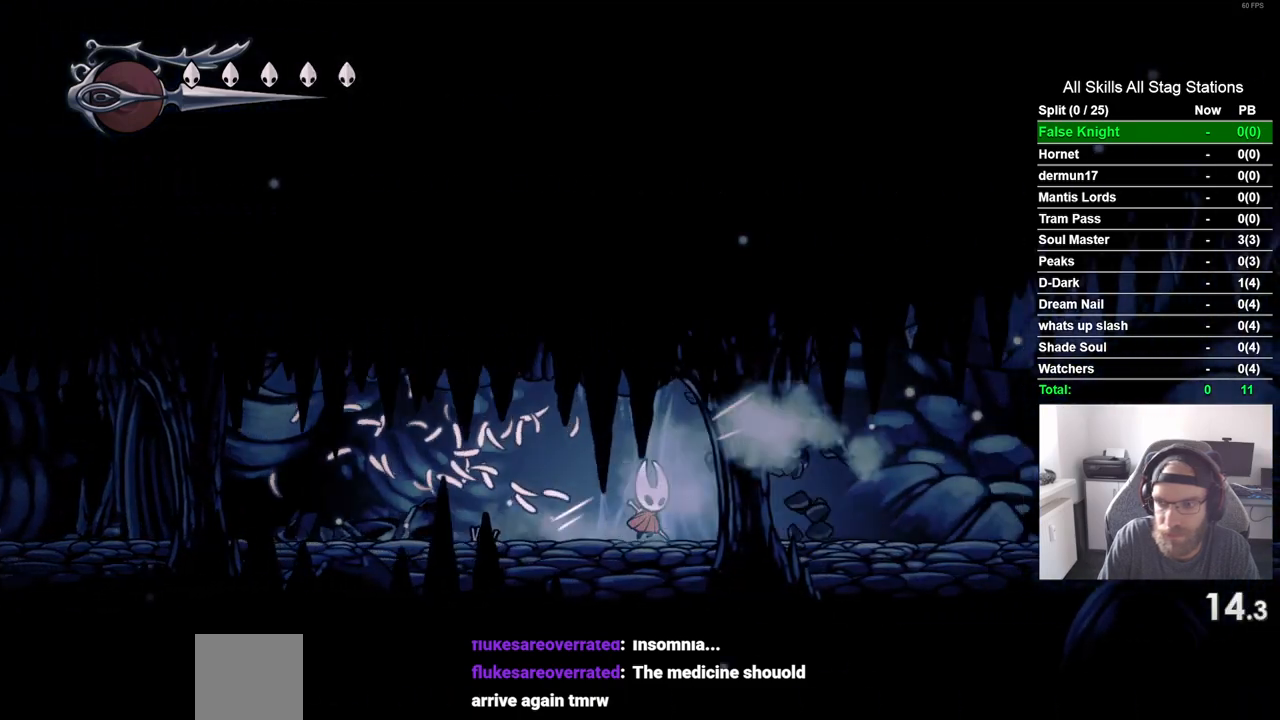
{"dt_ms": 500, "buttons": ["DPAD_RIGHT"], "left_stick": "center", "right_stick": "center", "events": [[133, "SQUARE", "down"], [300, "SQUARE", "up"]]}
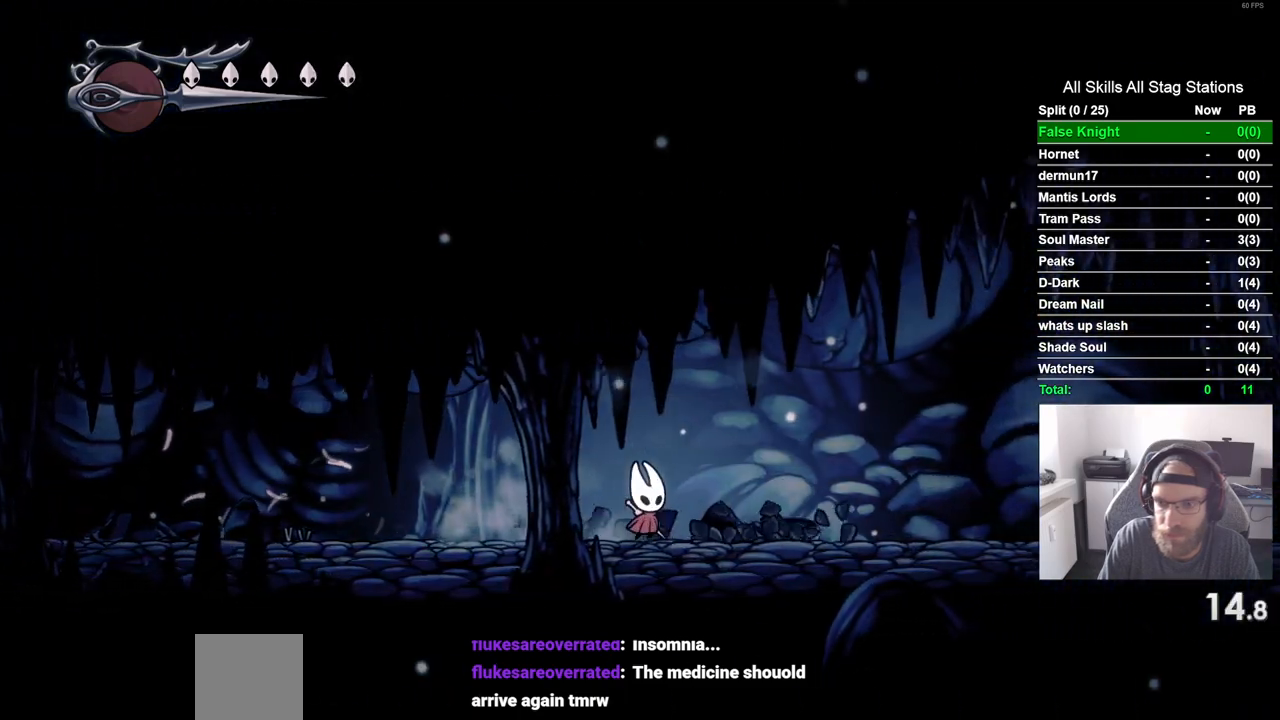
{"dt_ms": 500, "buttons": ["SQUARE", "DPAD_RIGHT"], "left_stick": "center", "right_stick": "center", "events": [[67, "SQUARE", "down"], [217, "SQUARE", "up"], [467, "SQUARE", "down"]]}
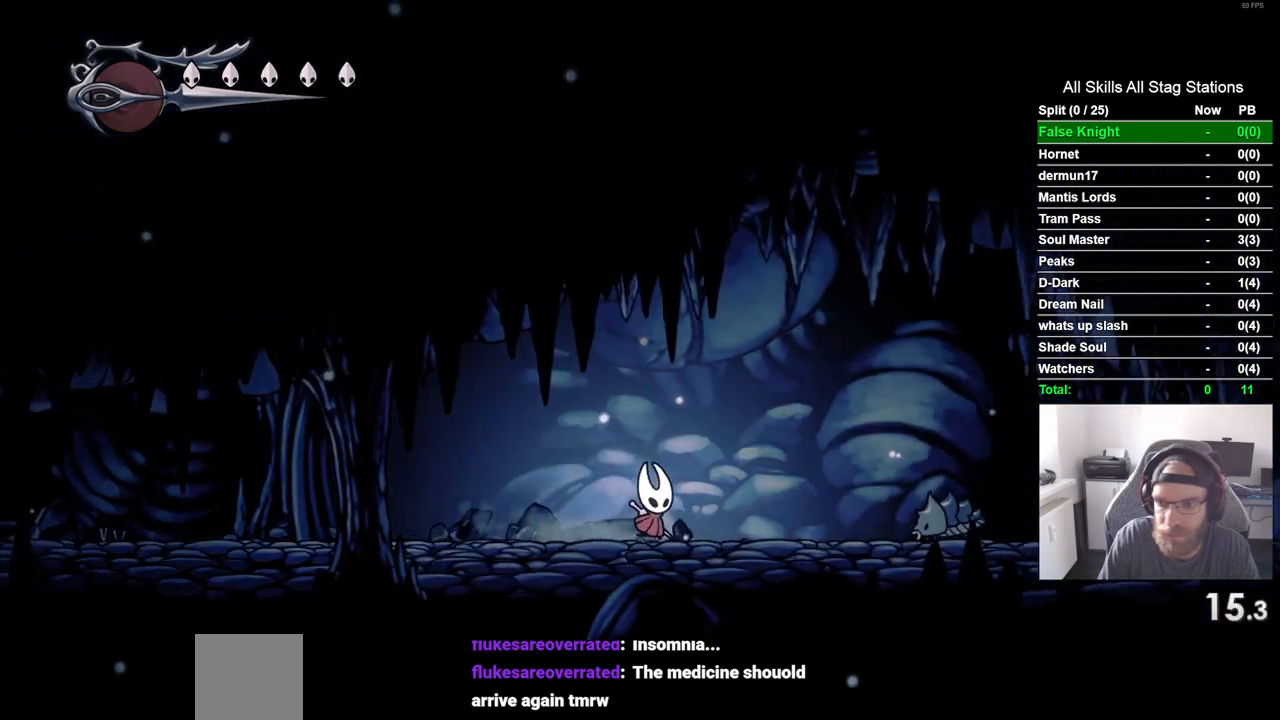
{"dt_ms": 500, "buttons": ["CROSS", "DPAD_RIGHT"], "left_stick": "center", "right_stick": "center", "events": [[100, "SQUARE", "up"], [250, "CROSS", "down"]]}
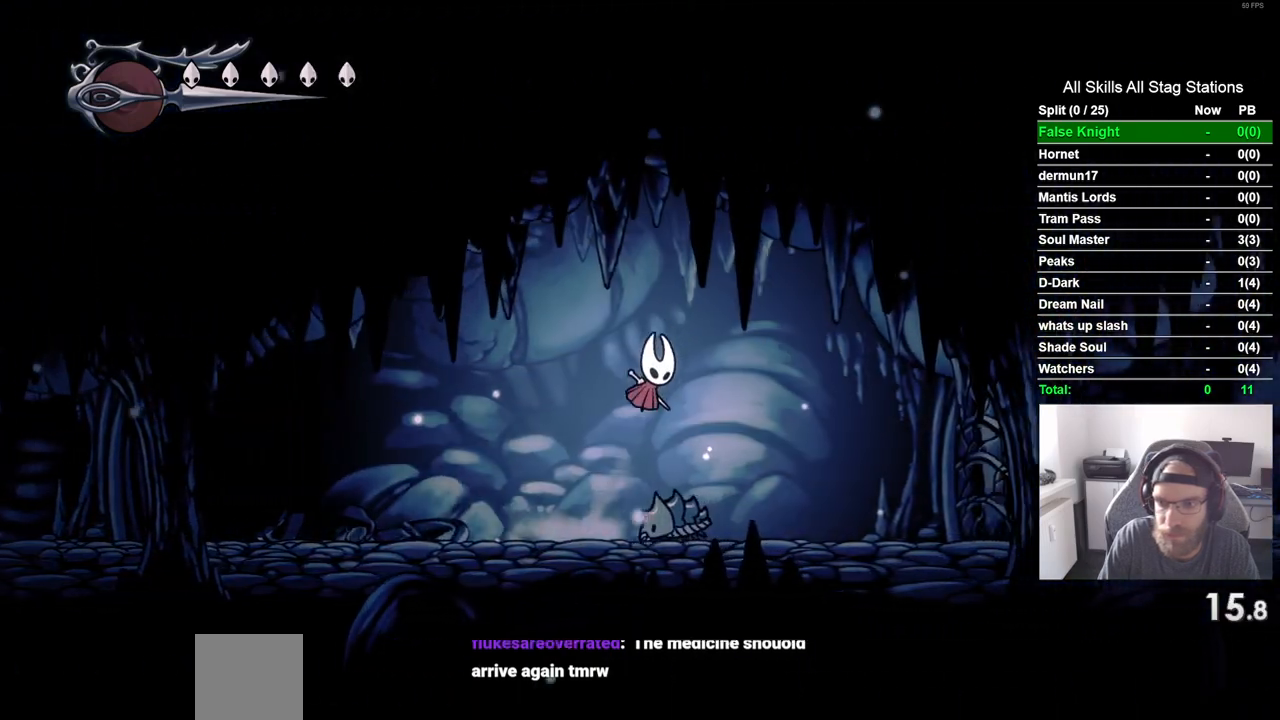
{"dt_ms": 500, "buttons": ["SQUARE", "DPAD_RIGHT"], "left_stick": "center", "right_stick": "center", "events": [[467, "CROSS", "up"], [467, "SQUARE", "down"]]}
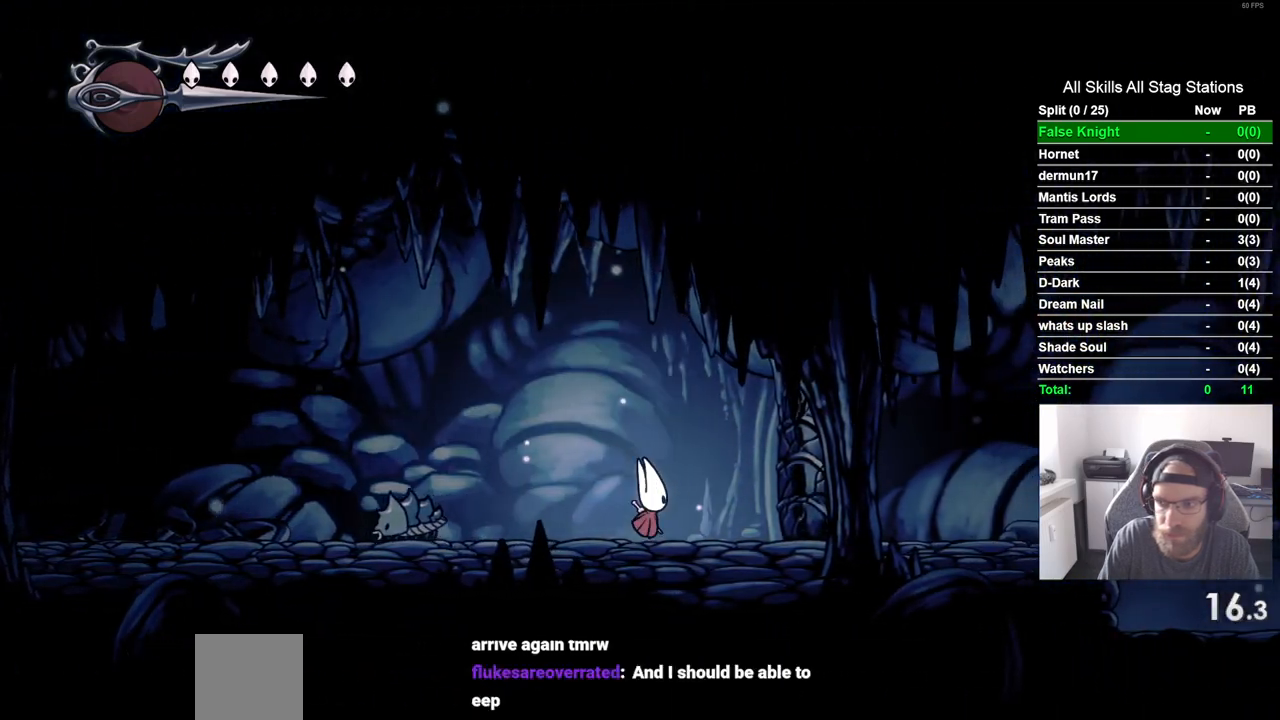
{"dt_ms": 500, "buttons": ["SQUARE", "DPAD_RIGHT"], "left_stick": "center", "right_stick": "center", "events": [[133, "SQUARE", "up"], [417, "SQUARE", "down"]]}
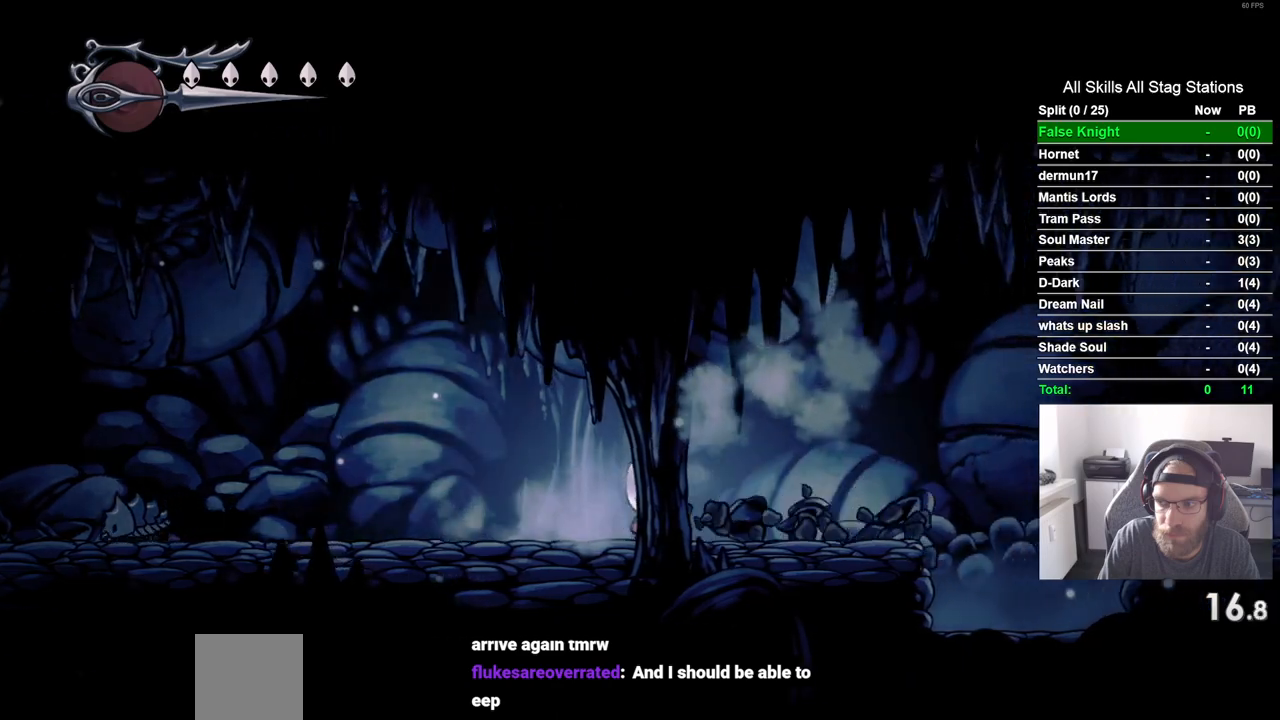
{"dt_ms": 500, "buttons": ["CROSS", "DPAD_RIGHT"], "left_stick": "center", "right_stick": "center", "events": [[83, "SQUARE", "up"], [433, "CROSS", "down"]]}
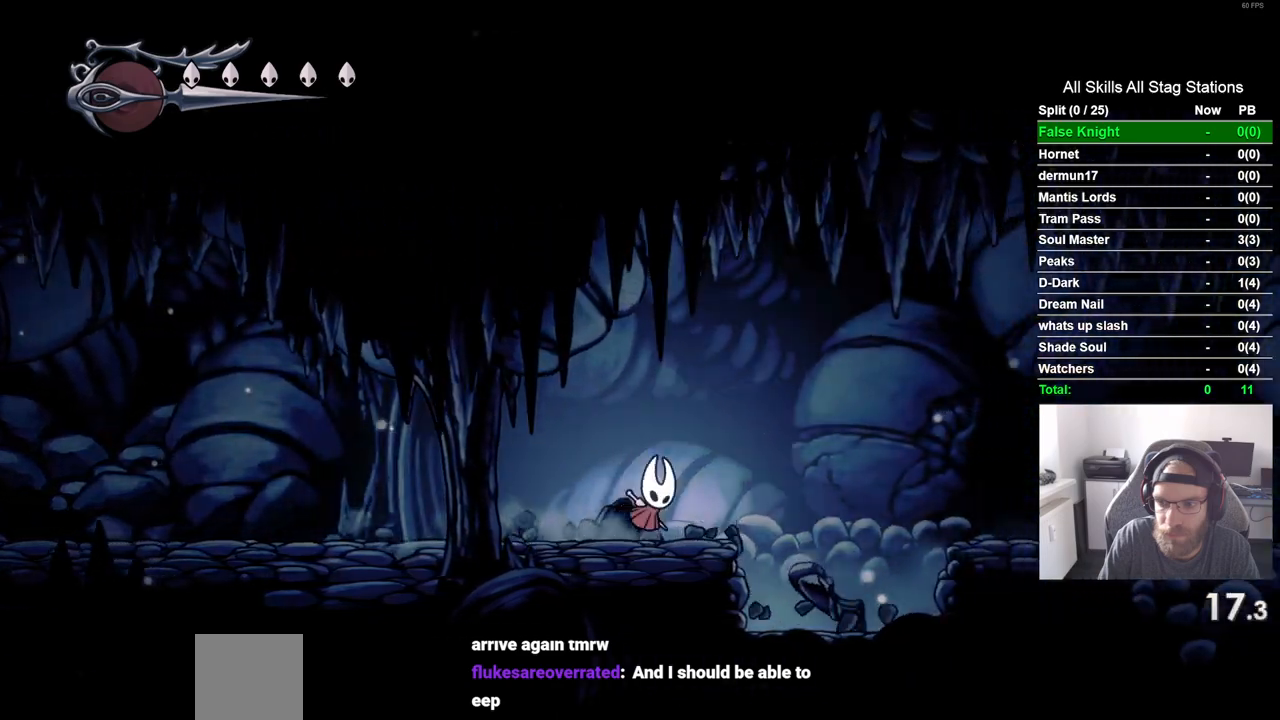
{"dt_ms": 500, "buttons": ["CROSS", "DPAD_RIGHT"], "left_stick": "center", "right_stick": "center", "events": []}
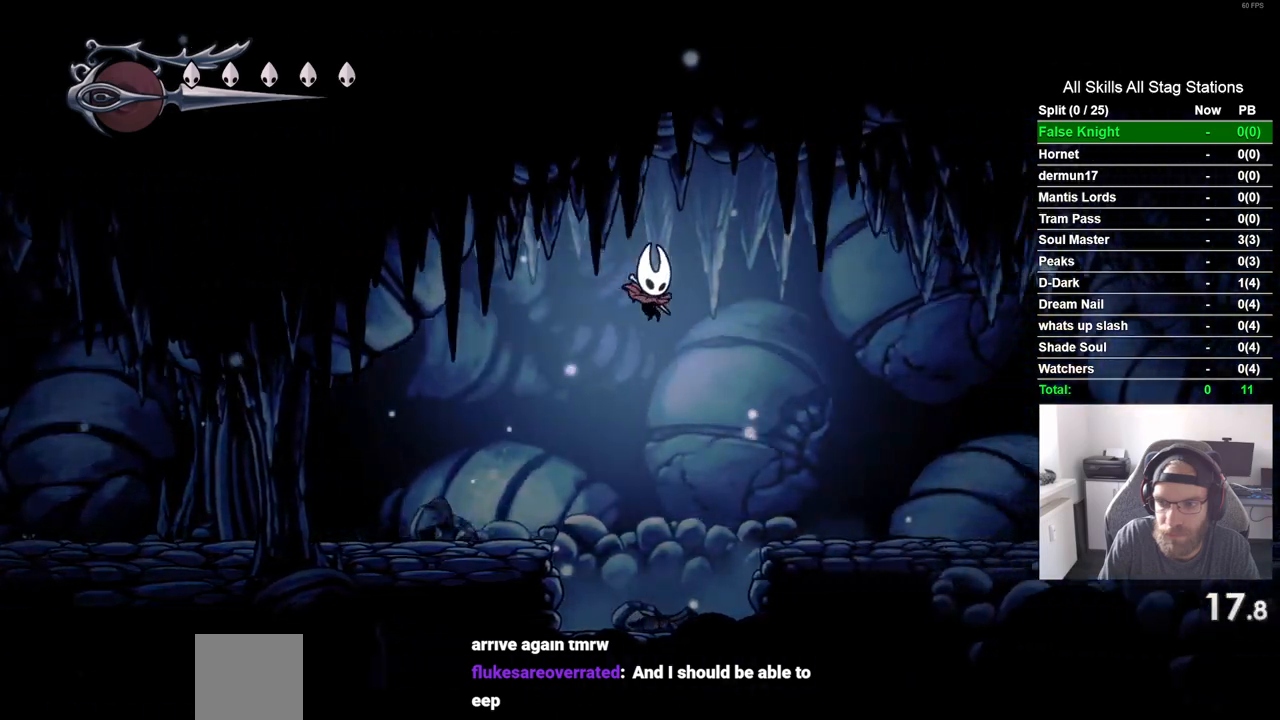
{"dt_ms": 500, "buttons": ["CROSS", "DPAD_RIGHT"], "left_stick": "center", "right_stick": "center", "events": []}
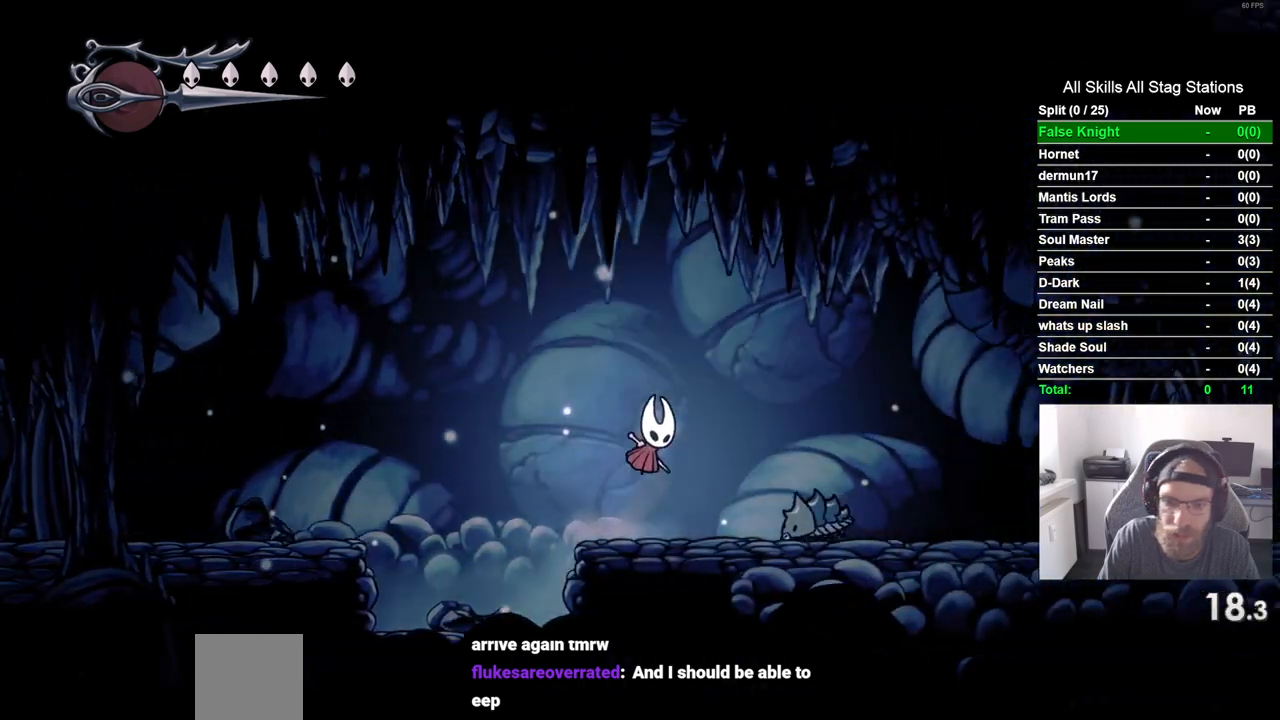
{"dt_ms": 1000, "buttons": ["SQUARE", "DPAD_RIGHT"], "left_stick": "center", "right_stick": "center"}
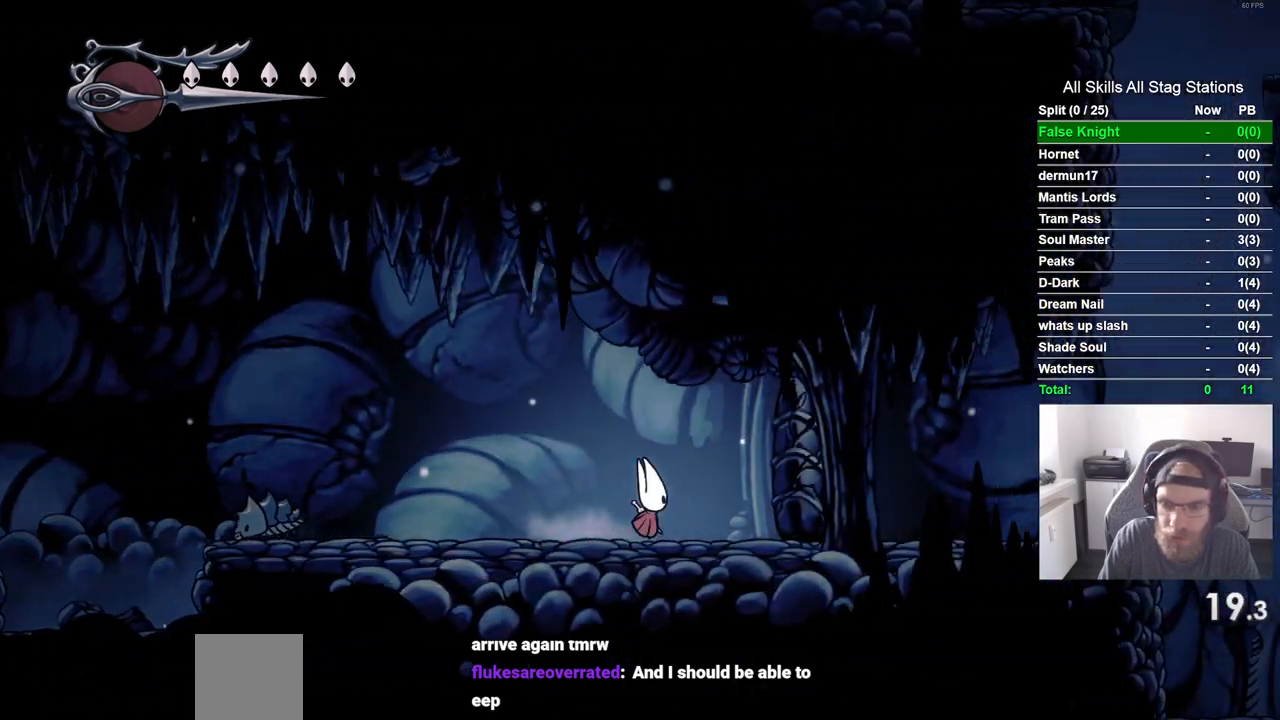
{"dt_ms": 500, "buttons": ["DPAD_RIGHT"], "left_stick": "center", "right_stick": "center", "events": [[117, "SQUARE", "up"]]}